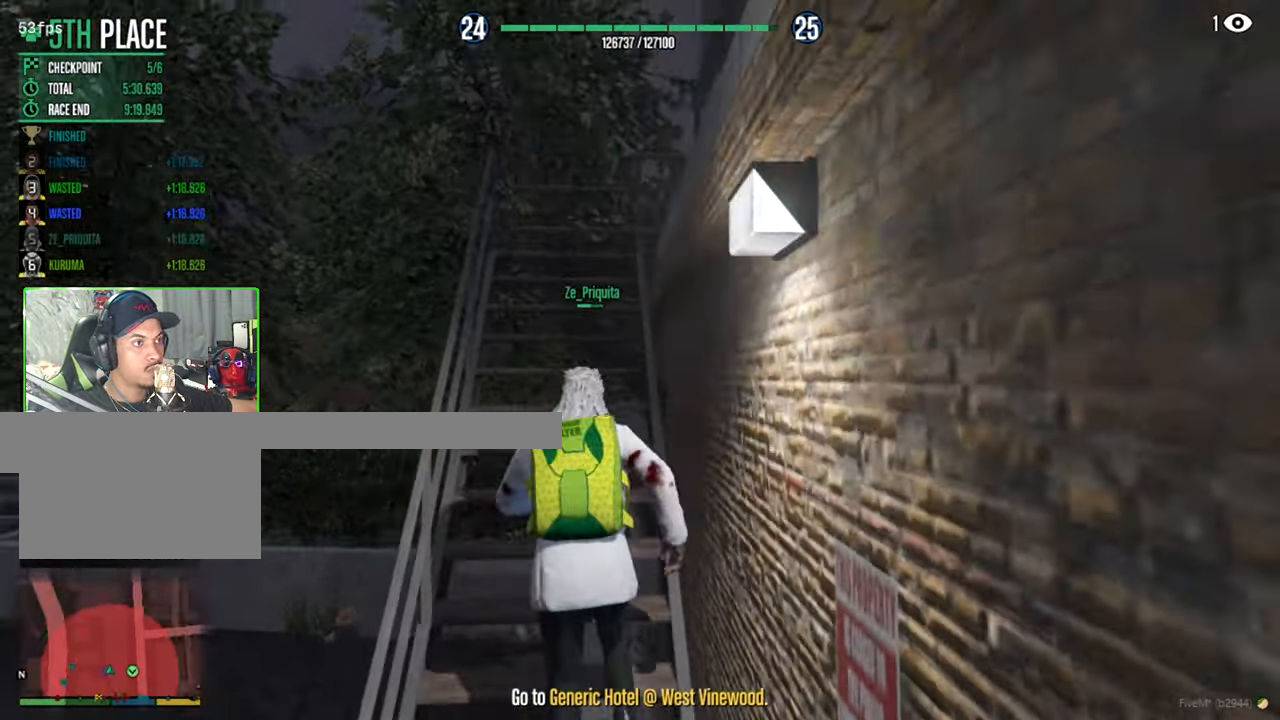
Gameplay with keyboard and mouse; each line is a JSON object with the keys and mouse buttons held at the frame after it. "events" lists presses ("down") and releases ("up") of "1", "2", "3", "4", "5", "a", "alt", "c", "caps_lock", "ctrl", "d", "e", "f", "g", "q", "r", "s", "shift", "space", "t", "tab", "v", "w", "x", "z", "mouse_left", "mouse_wheel" and "mouse_right" between this image and that frame as [ms after this image, input, new state], when the widget could be followed in between. "mouse_left", "mouse_wheel", "mouse_right" = the "left", "wheel", "right" buttons of the "mouse" list. No other keys are recorded. "wheel" means that the mouse wheel is clicked or scrolled. Not read: mouse_move.
{"keys": [], "mouse": [], "events": [[33, "shift", "up"], [33, "w", "up"]]}
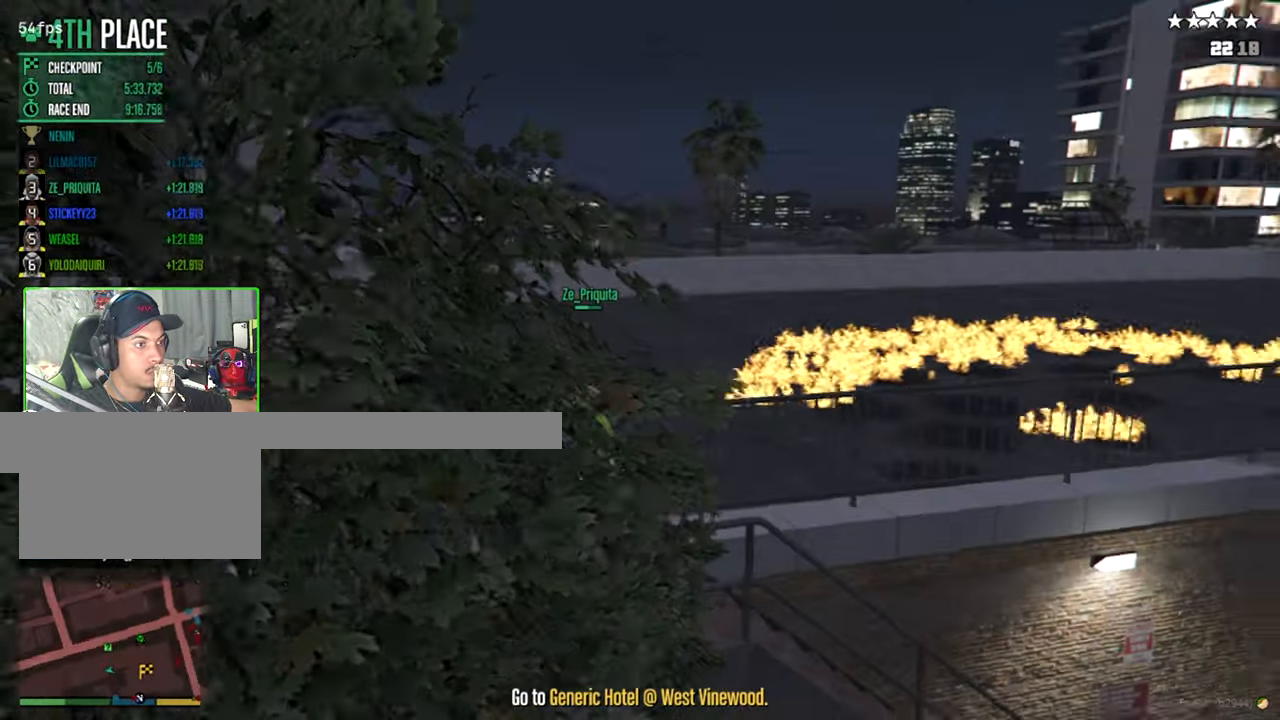
{"keys": ["shift", "w"], "mouse": [], "events": [[350, "w", "down"], [450, "shift", "down"]]}
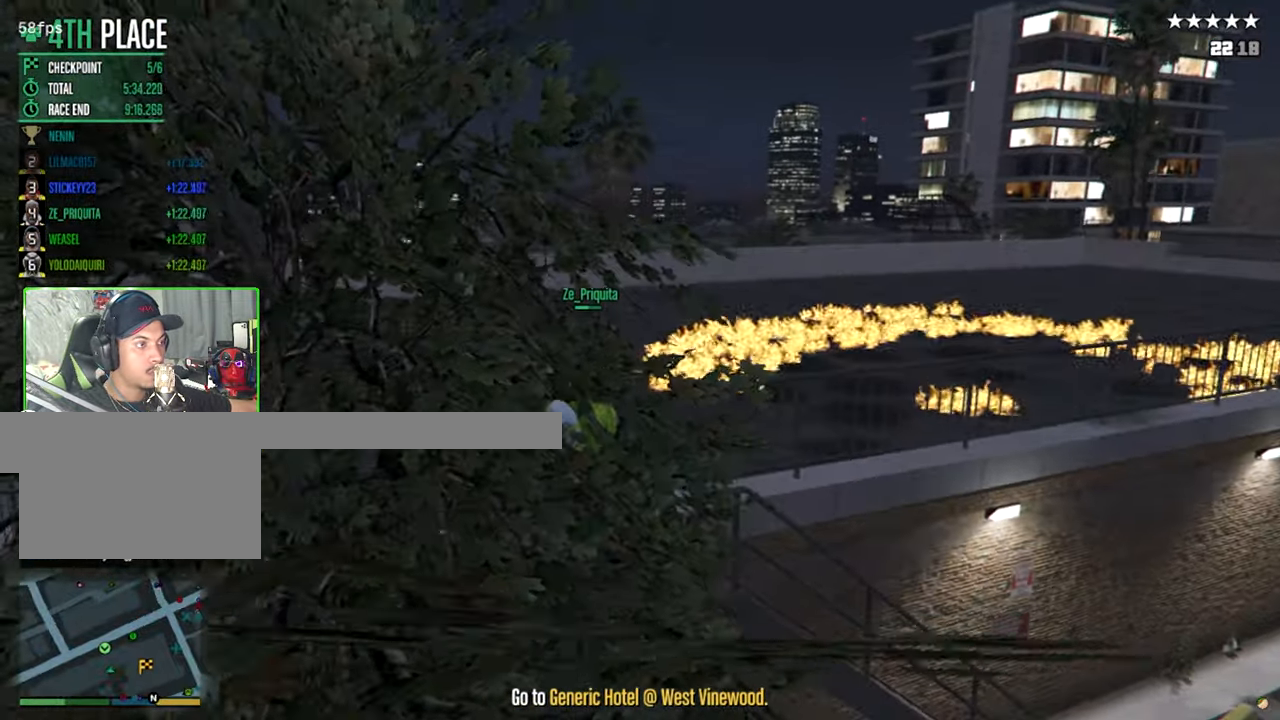
{"keys": ["a", "shift", "w"], "mouse": [], "events": [[100, "a", "down"]]}
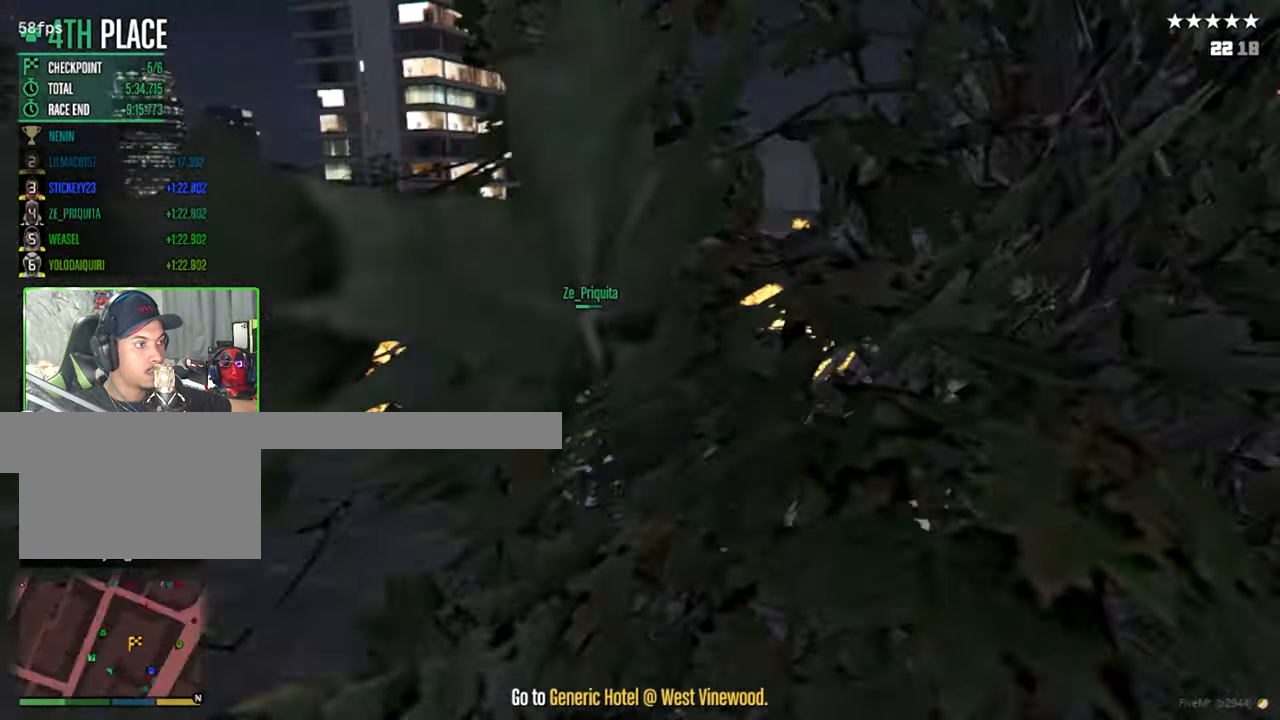
{"keys": ["a", "shift", "w"], "mouse": [], "events": []}
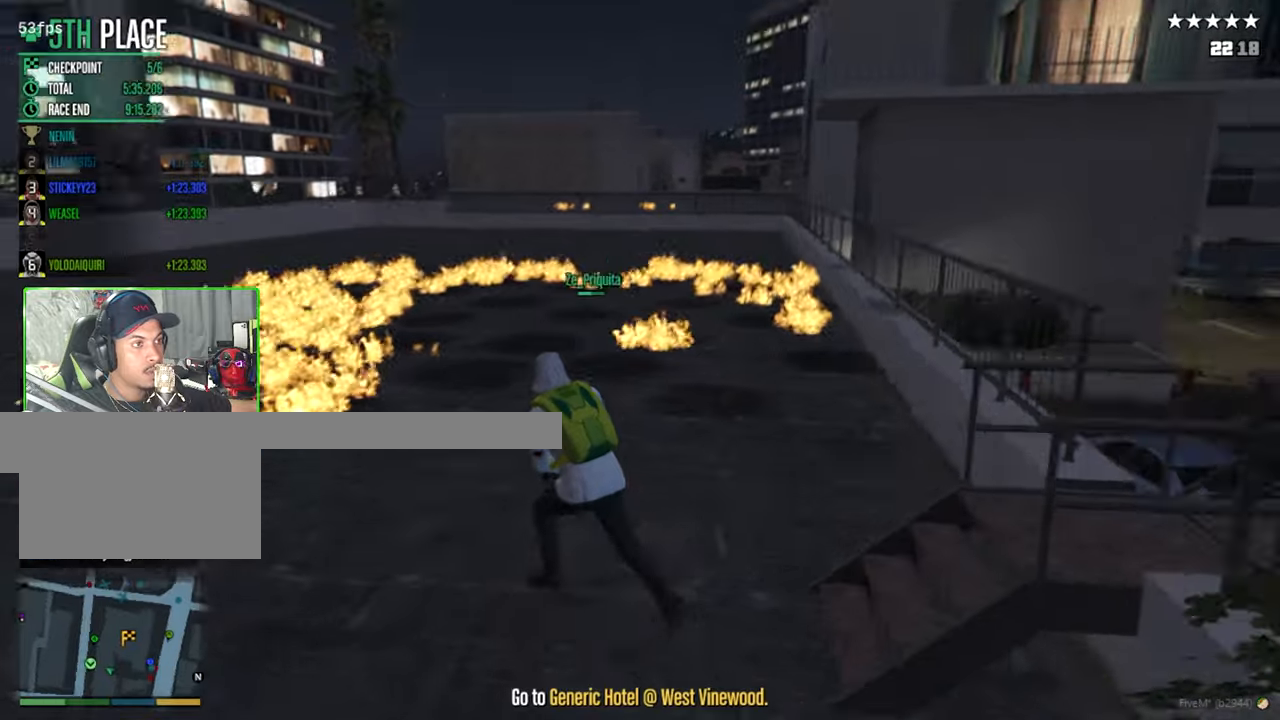
{"keys": ["s", "shift"], "mouse": [], "events": [[33, "w", "up"], [217, "s", "down"], [400, "a", "up"]]}
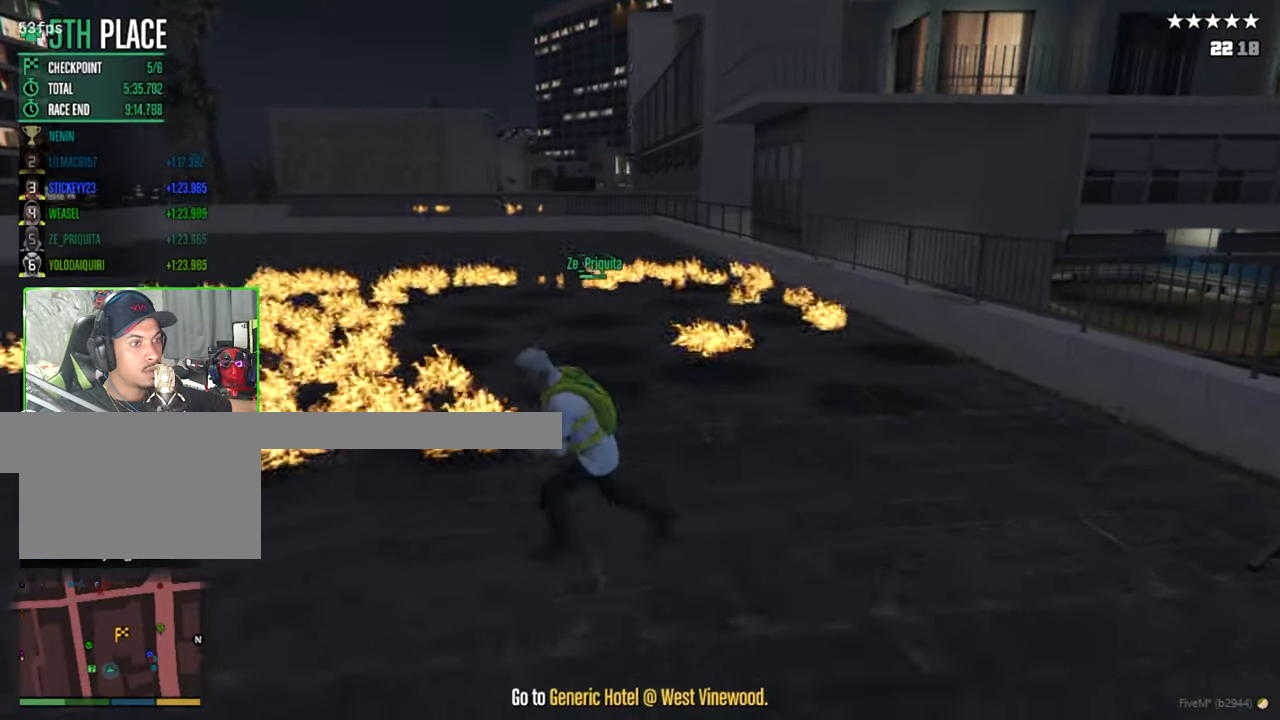
{"keys": ["a", "shift"], "mouse": [], "events": [[100, "a", "down"], [367, "s", "up"]]}
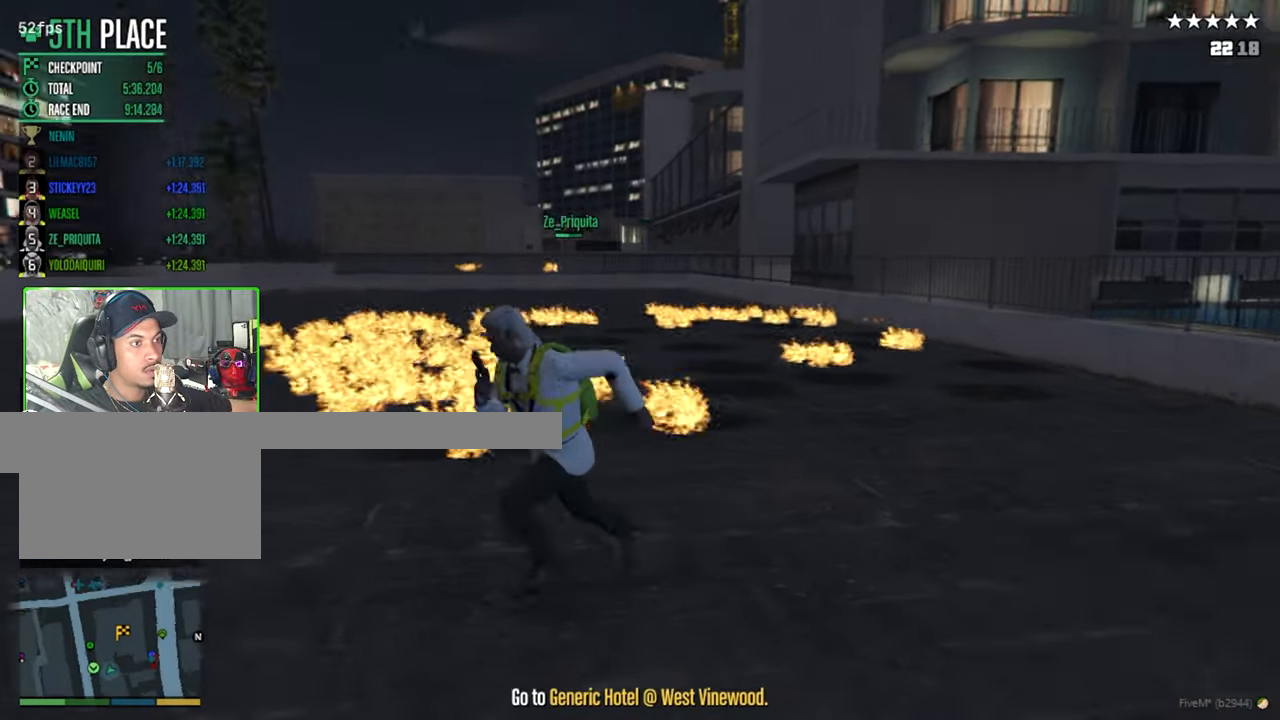
{"keys": ["a", "shift", "w"], "mouse": [], "events": [[433, "w", "down"]]}
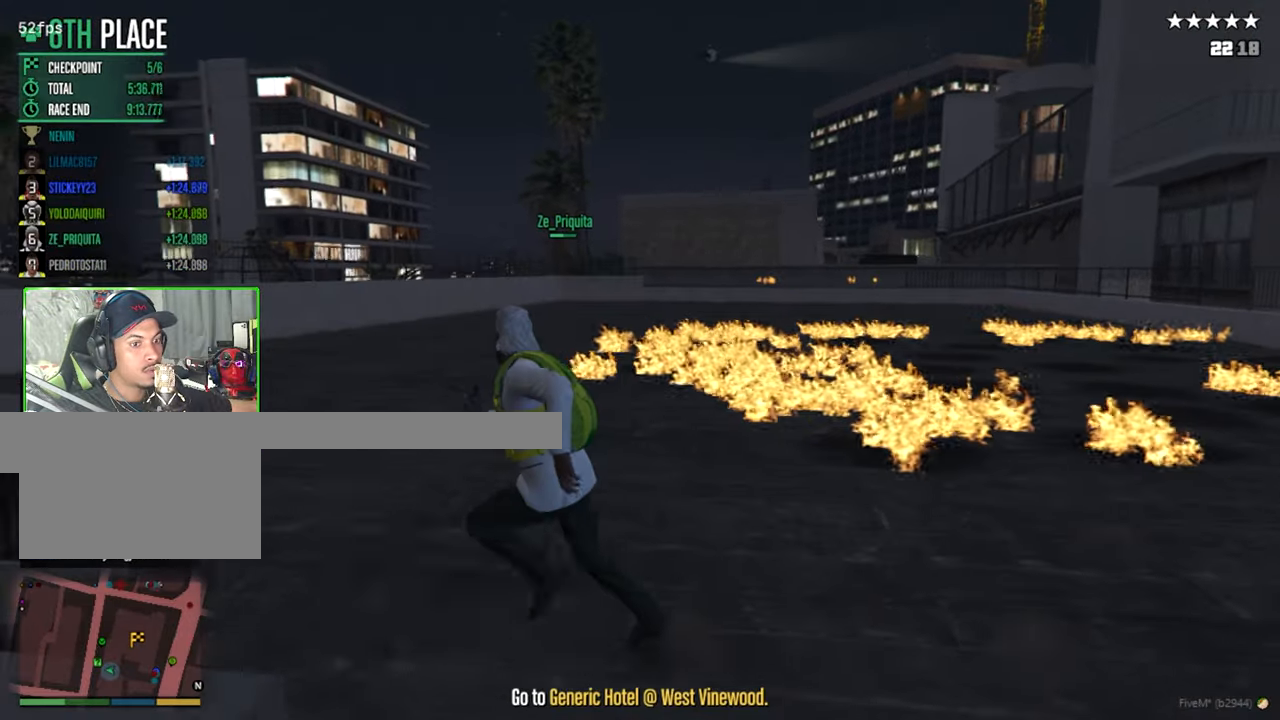
{"keys": ["shift", "w"], "mouse": [], "events": [[217, "a", "up"], [317, "a", "down"], [400, "a", "up"]]}
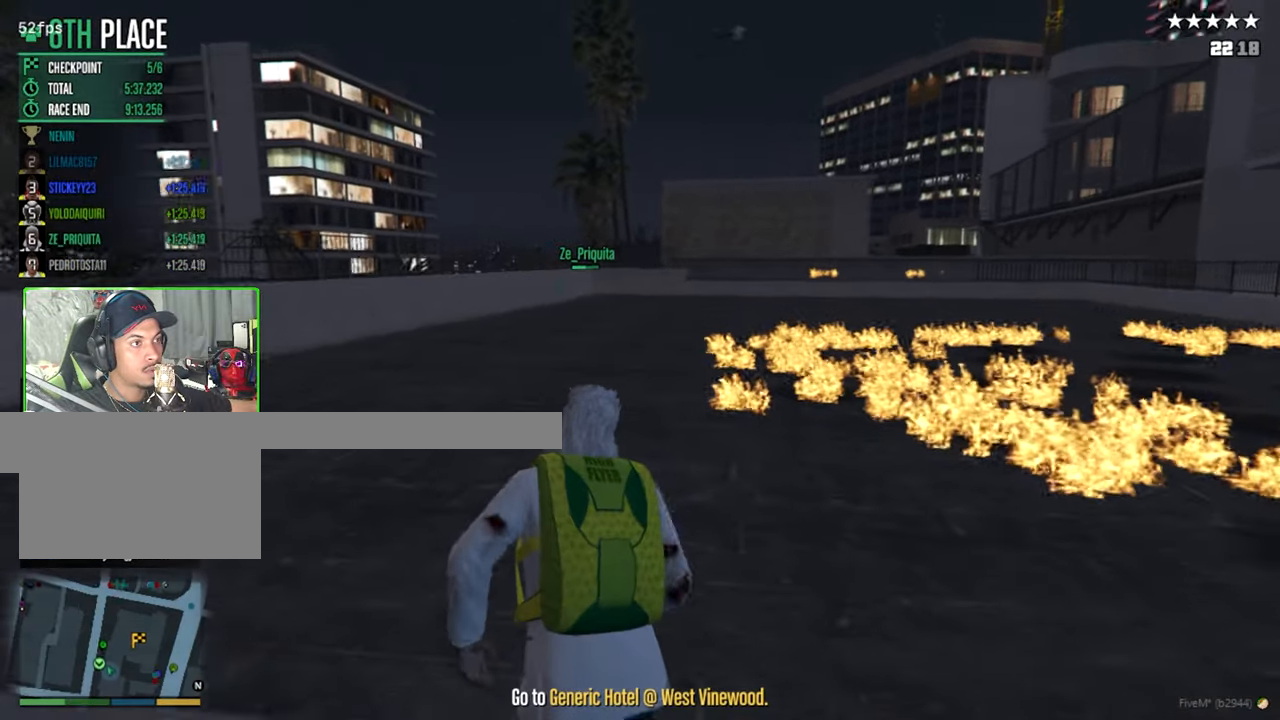
{"keys": ["a", "shift", "w"], "mouse": [], "events": [[83, "a", "down"]]}
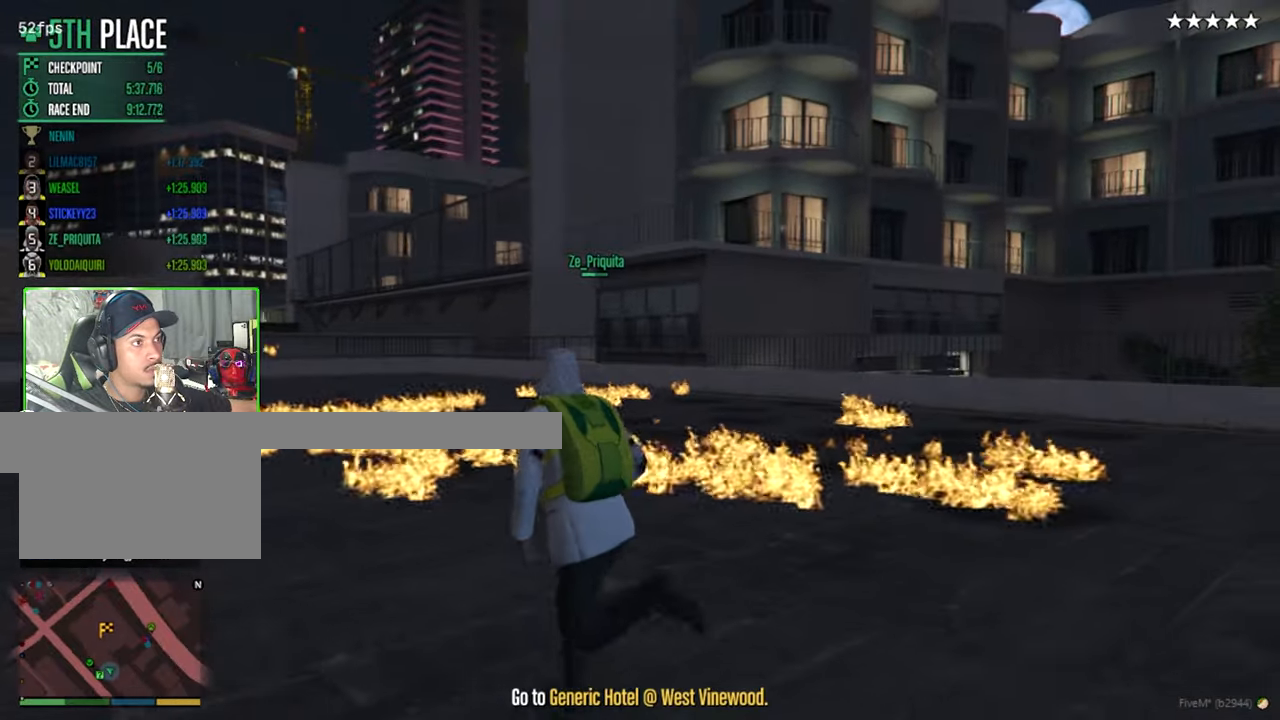
{"keys": ["a", "shift", "w"], "mouse": [], "events": []}
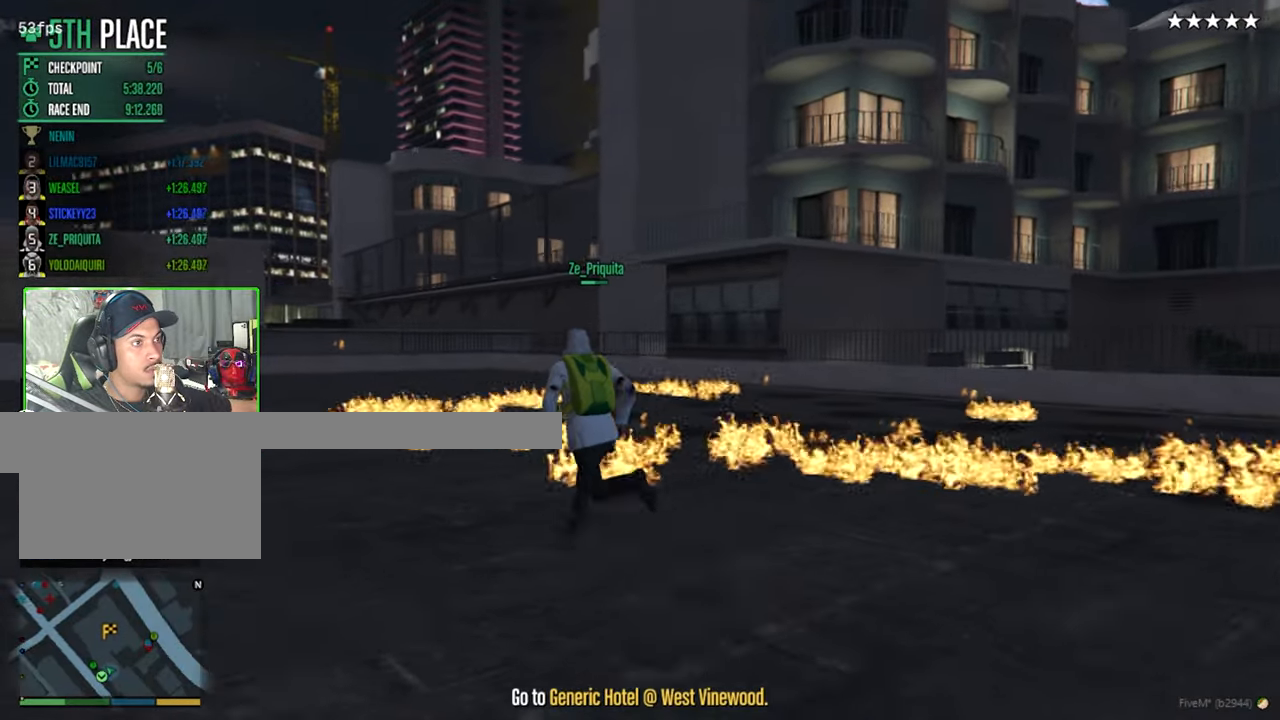
{"keys": ["a", "shift", "w"], "mouse": [], "events": []}
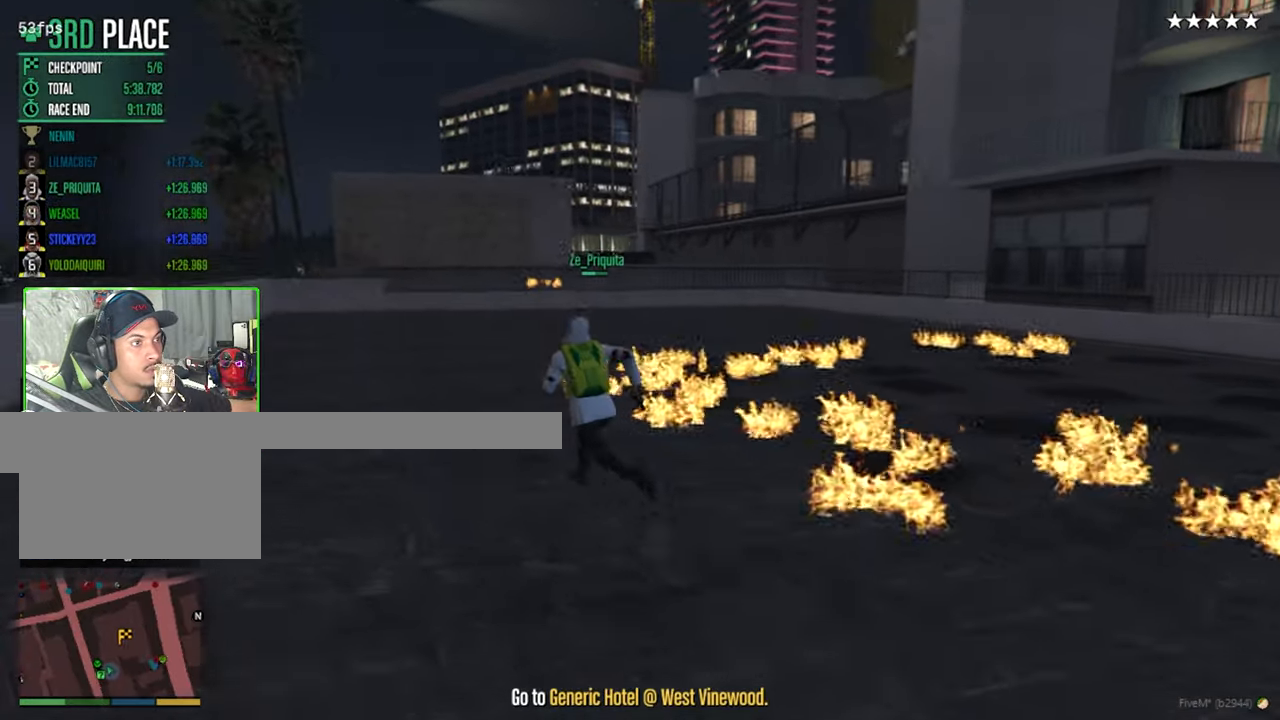
{"keys": ["a", "shift", "w"], "mouse": [], "events": []}
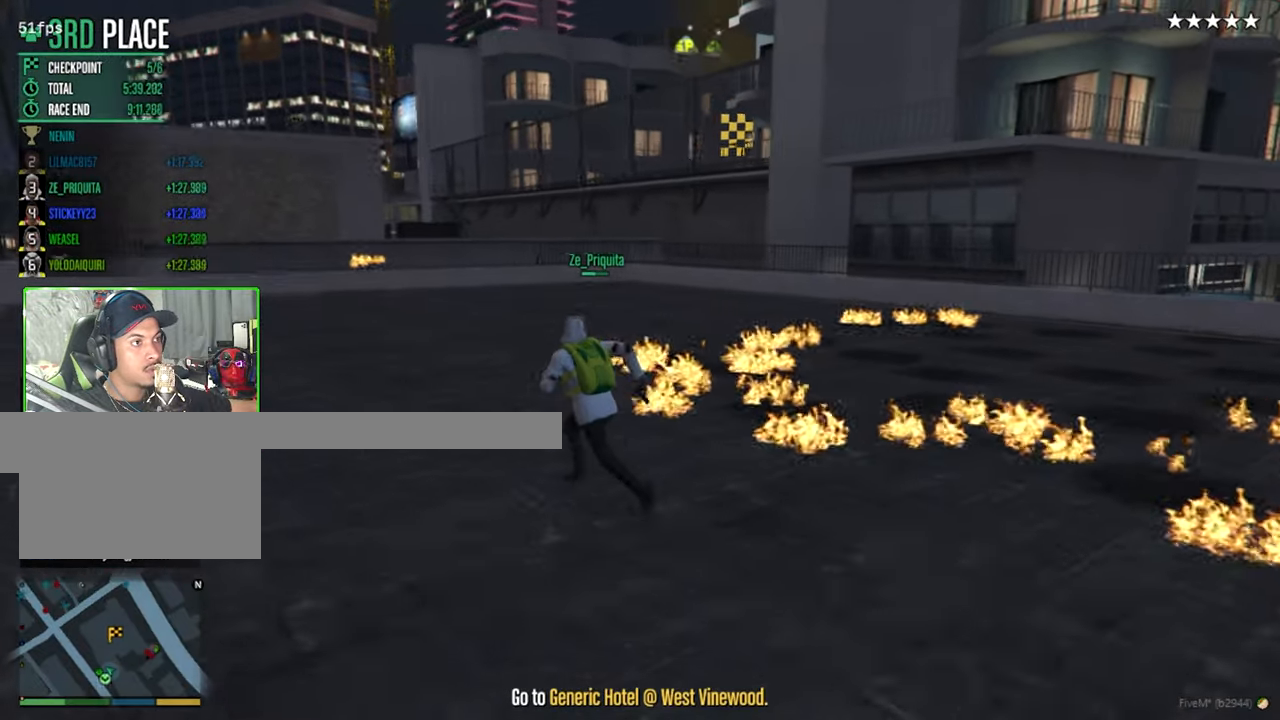
{"keys": ["a", "shift", "w"], "mouse": [], "events": [[250, "a", "up"], [383, "a", "down"]]}
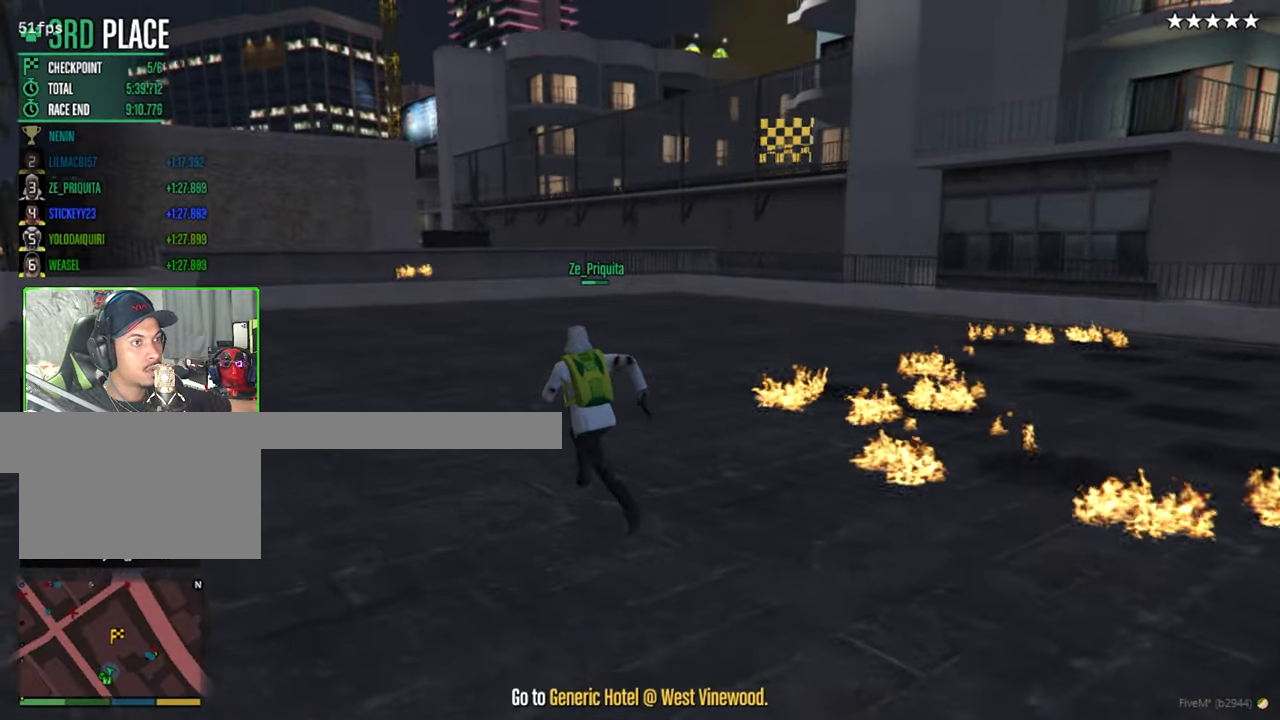
{"keys": ["shift", "w"], "mouse": [], "events": [[33, "a", "up"], [367, "a", "down"], [500, "a", "up"]]}
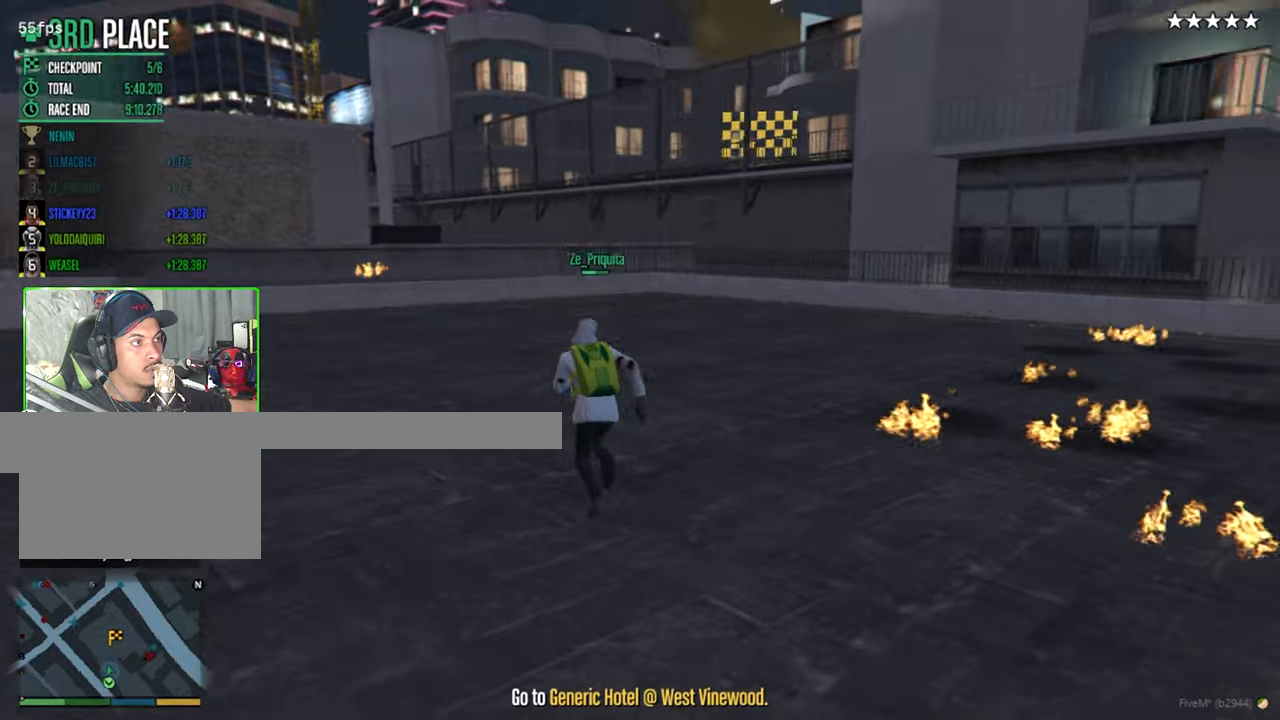
{"keys": ["a", "shift", "w"], "mouse": [], "events": [[184, "a", "down"]]}
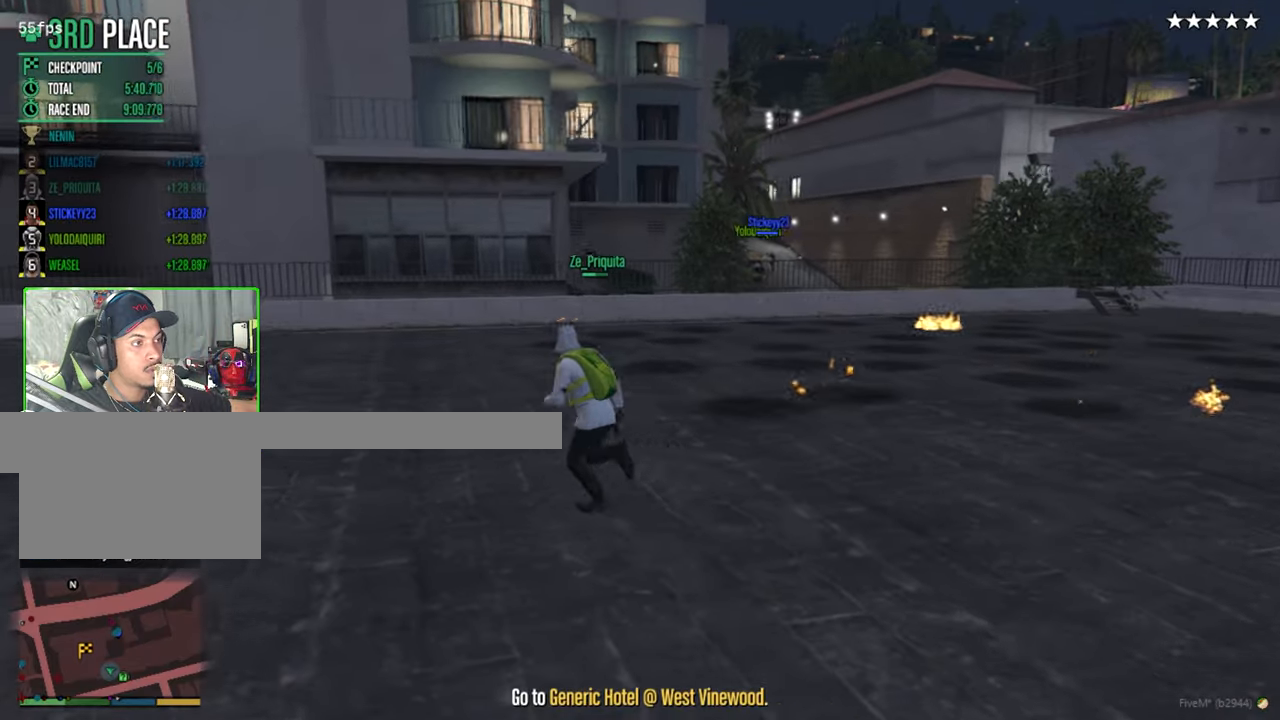
{"keys": ["a", "shift", "w"], "mouse": [], "events": []}
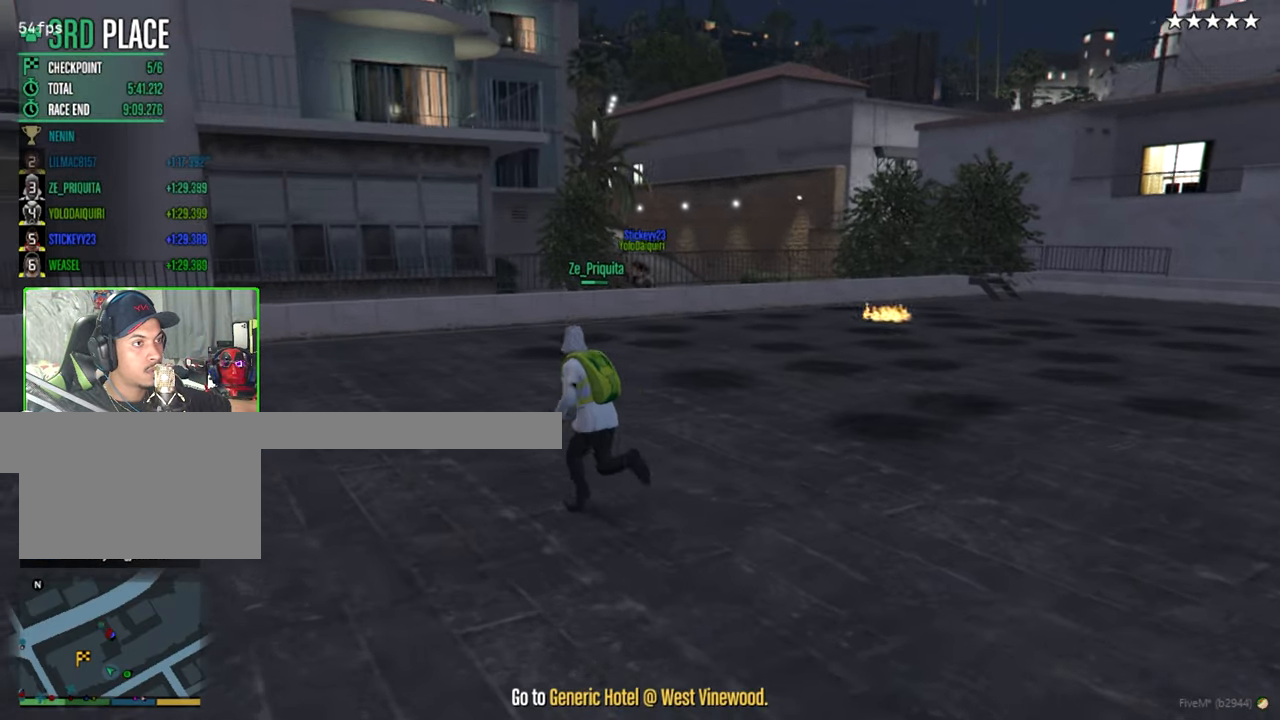
{"keys": ["shift", "w"], "mouse": [], "events": [[450, "a", "up"]]}
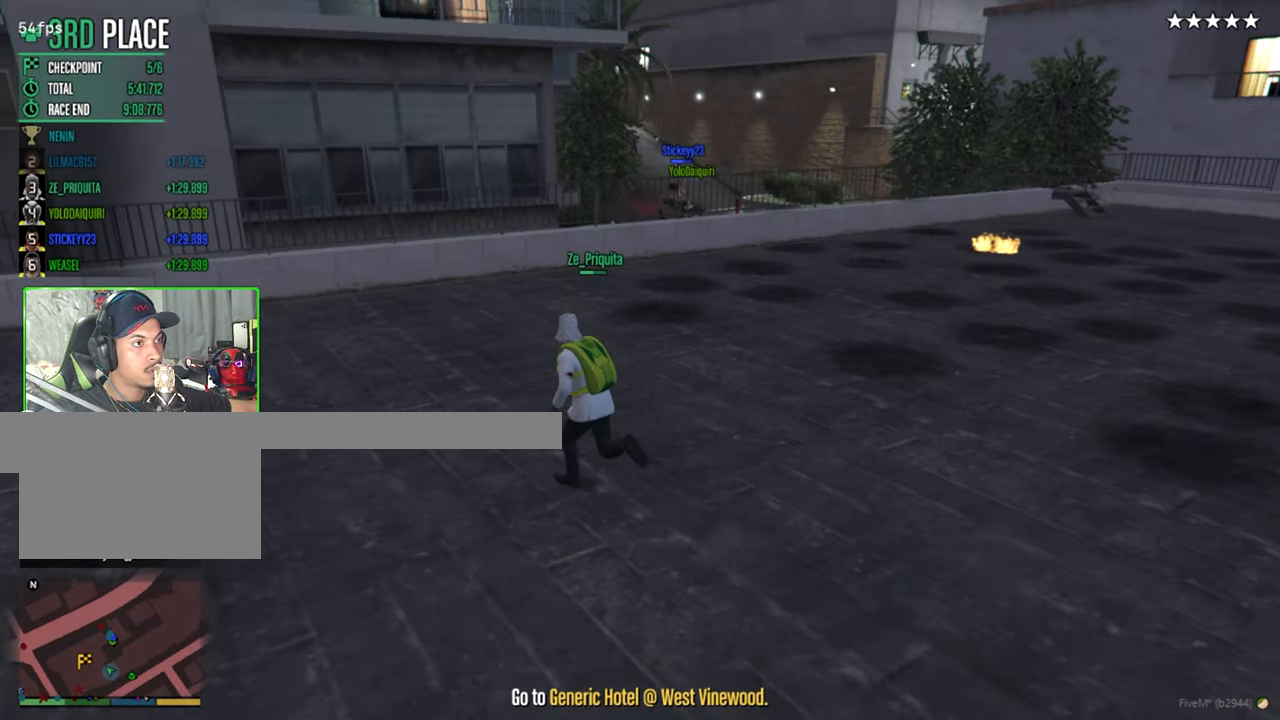
{"keys": ["shift", "w"], "mouse": [], "events": []}
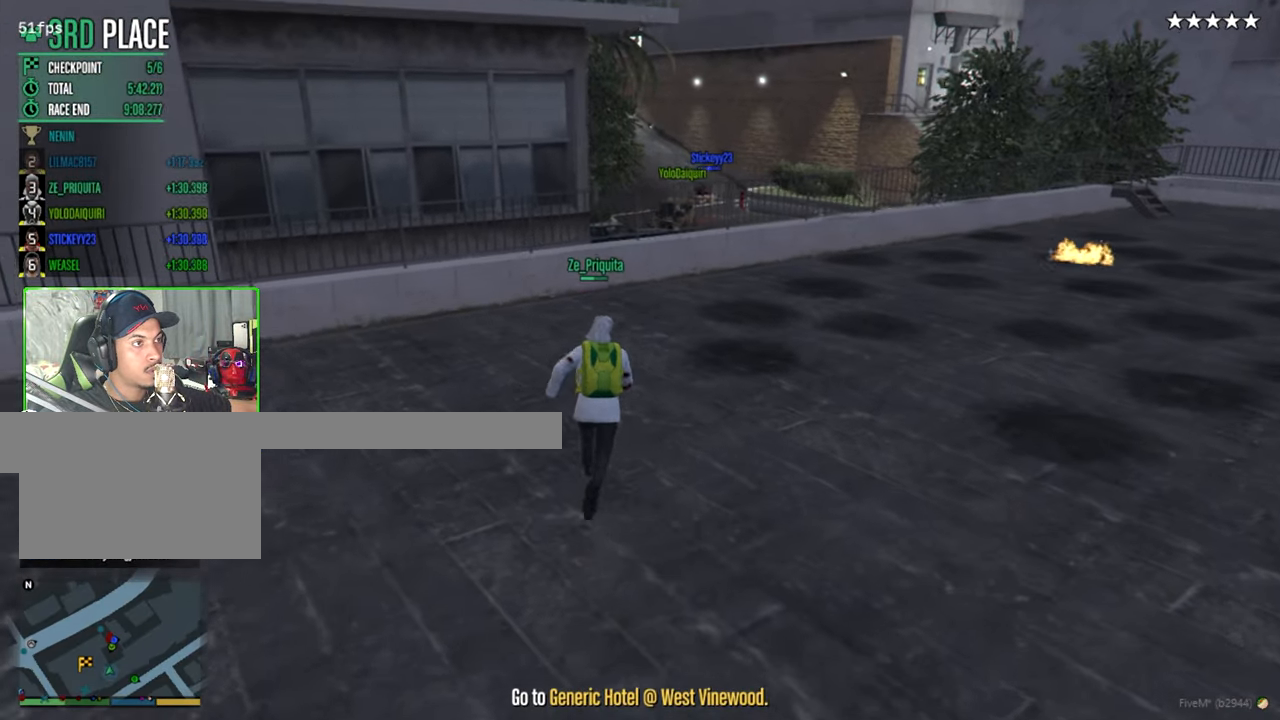
{"keys": ["shift", "w"], "mouse": [], "events": []}
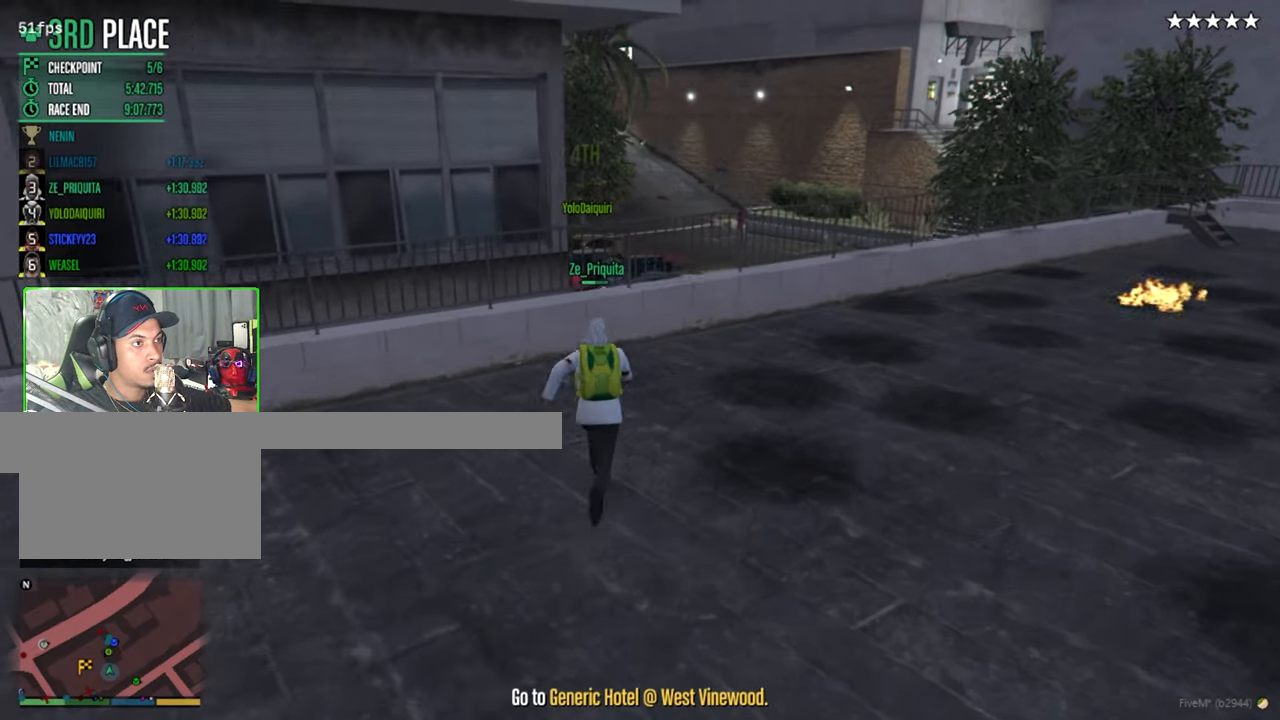
{"keys": ["d", "shift", "w"], "mouse": [], "events": [[450, "d", "down"]]}
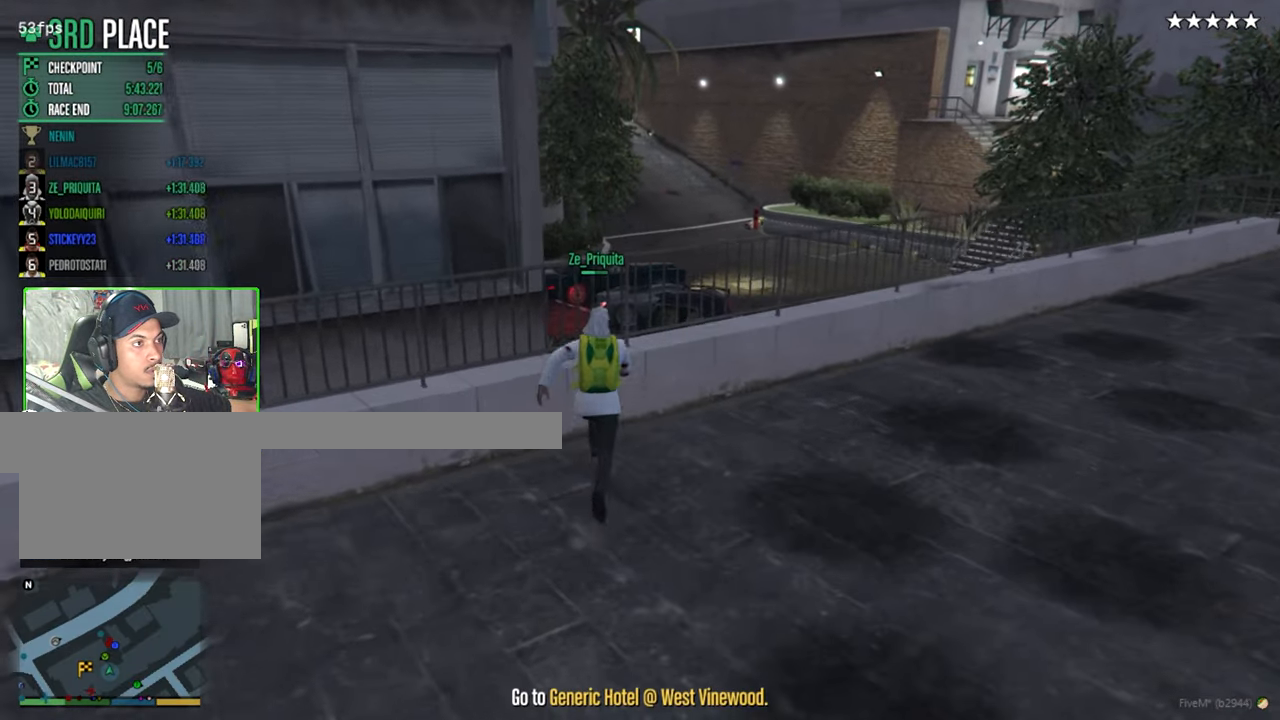
{"keys": [], "mouse": ["right"], "events": [[100, "d", "up"], [184, "shift", "up"], [234, "w", "up"], [467, "mouse_right", "down"]]}
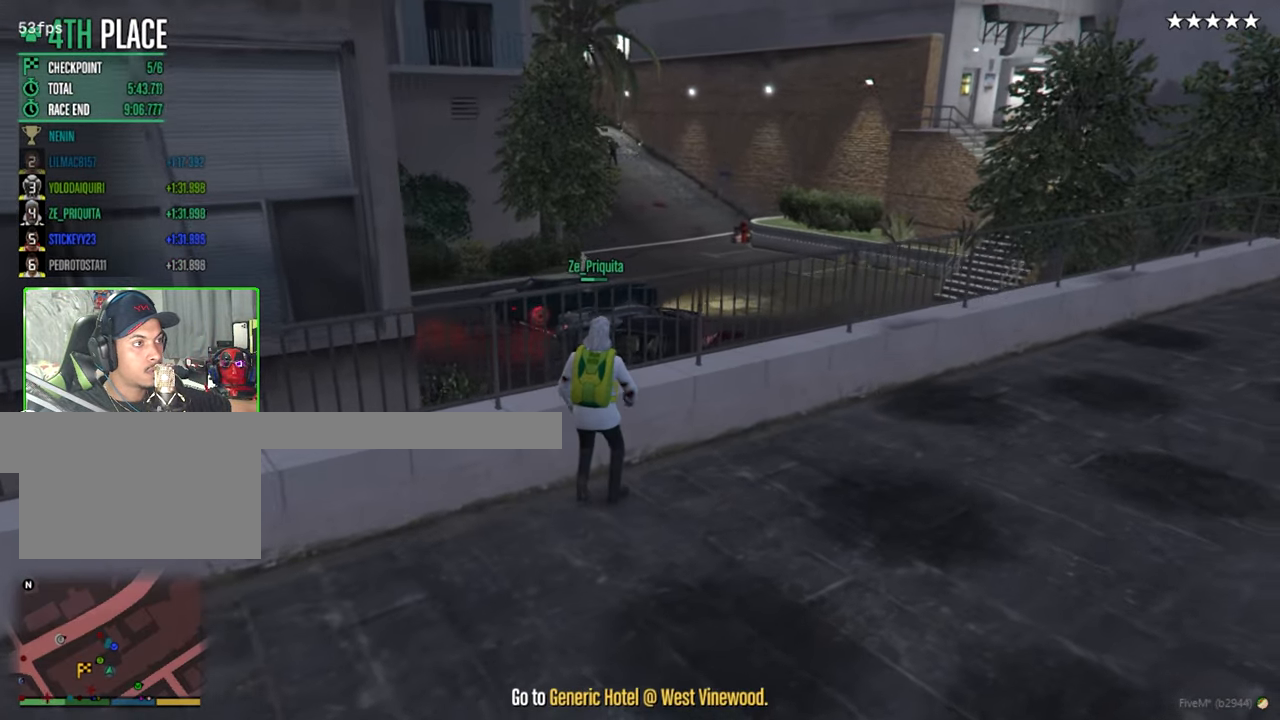
{"keys": [], "mouse": ["right"], "events": []}
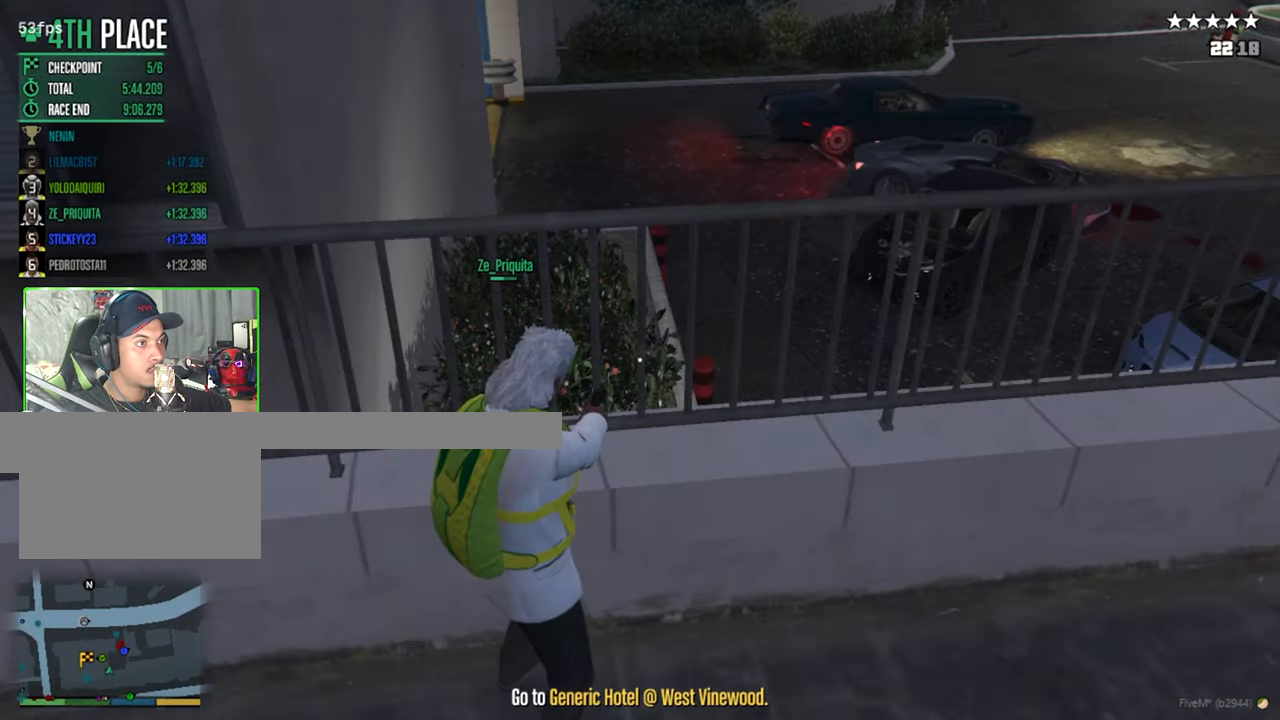
{"keys": ["a", "s"], "mouse": [], "events": [[217, "a", "down"], [350, "mouse_right", "up"], [450, "s", "down"]]}
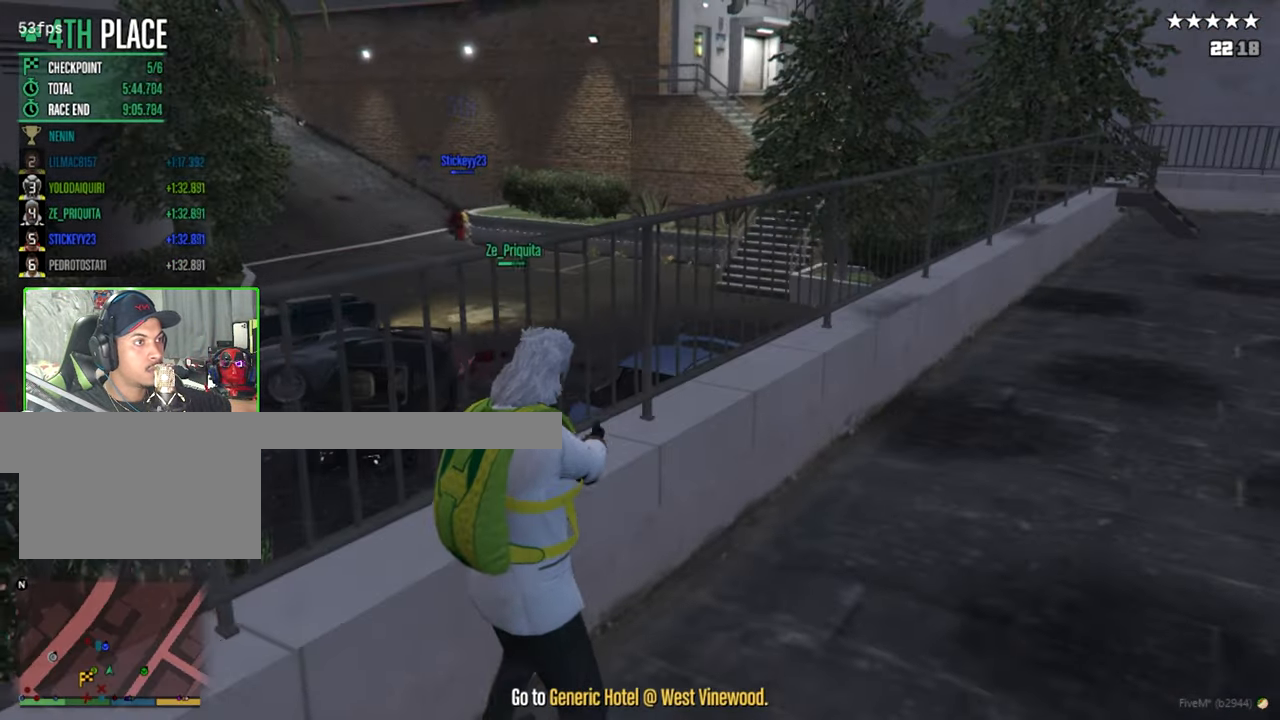
{"keys": ["a"], "mouse": [], "events": [[134, "shift", "down"], [367, "s", "up"], [467, "shift", "up"]]}
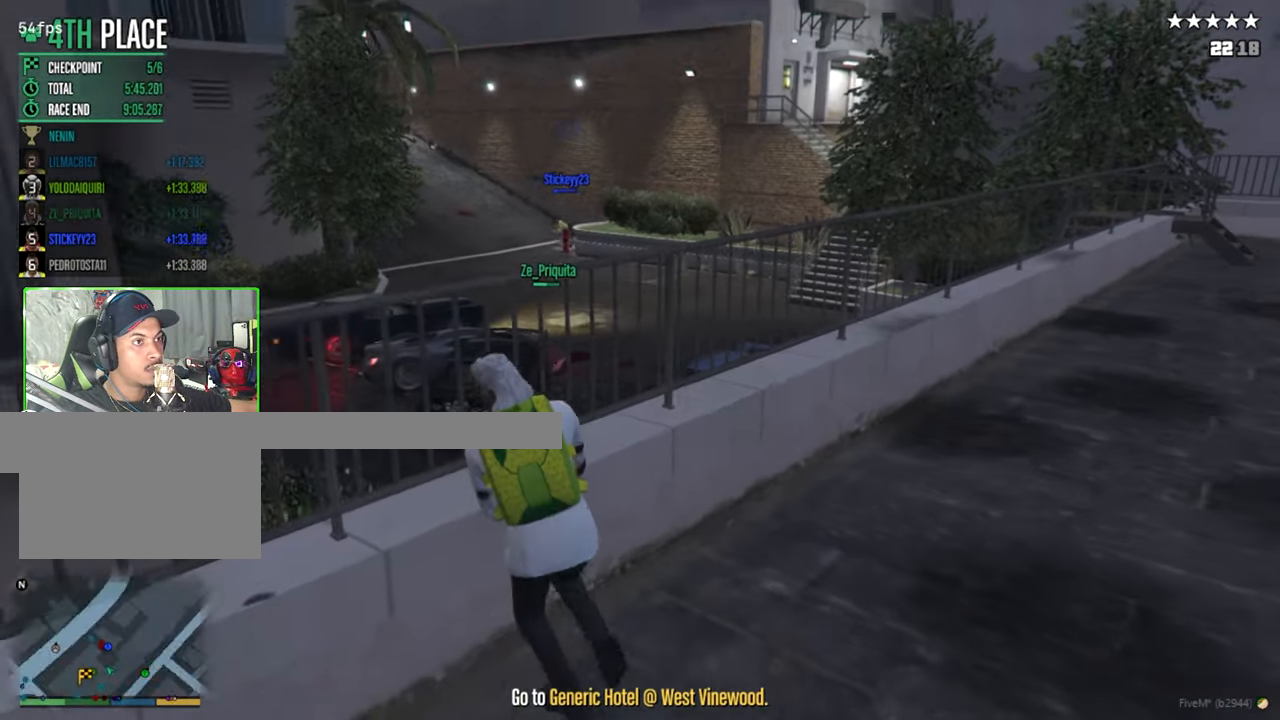
{"keys": ["a", "space"], "mouse": ["right"], "events": [[17, "space", "down"], [66, "mouse_right", "down"], [100, "space", "up"], [433, "space", "down"]]}
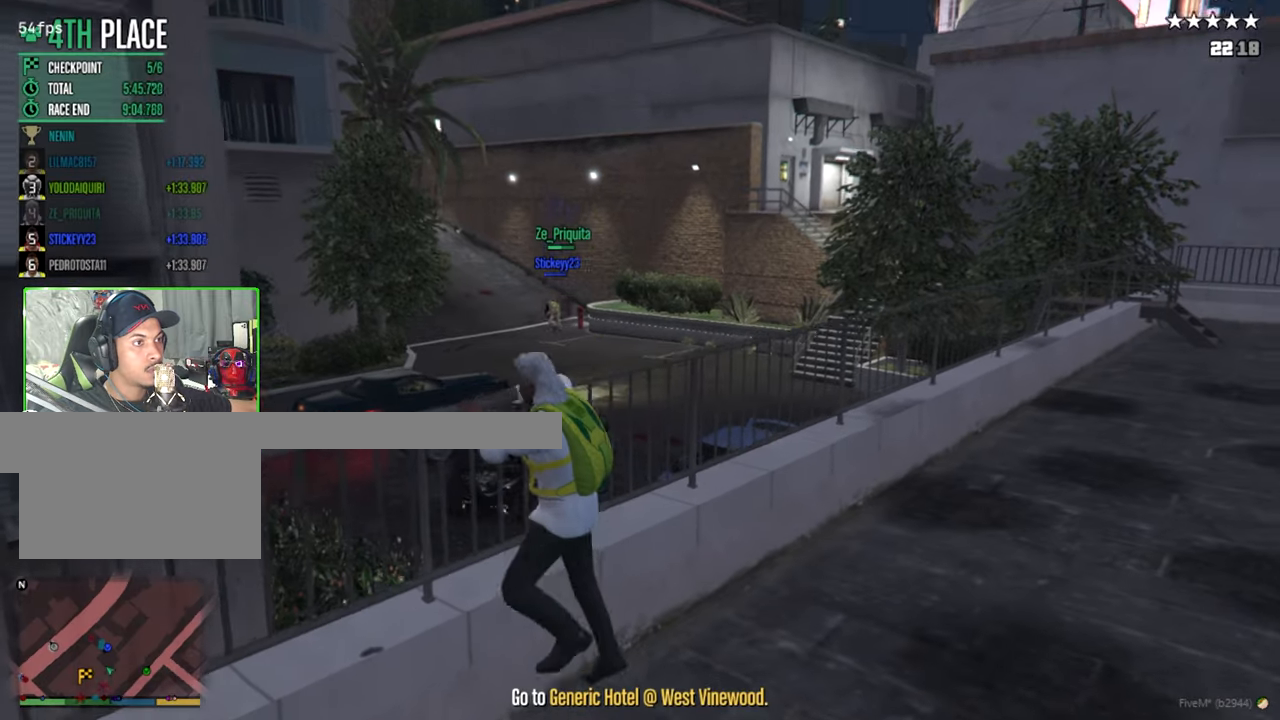
{"keys": [], "mouse": ["right"], "events": [[33, "space", "up"], [133, "a", "up"]]}
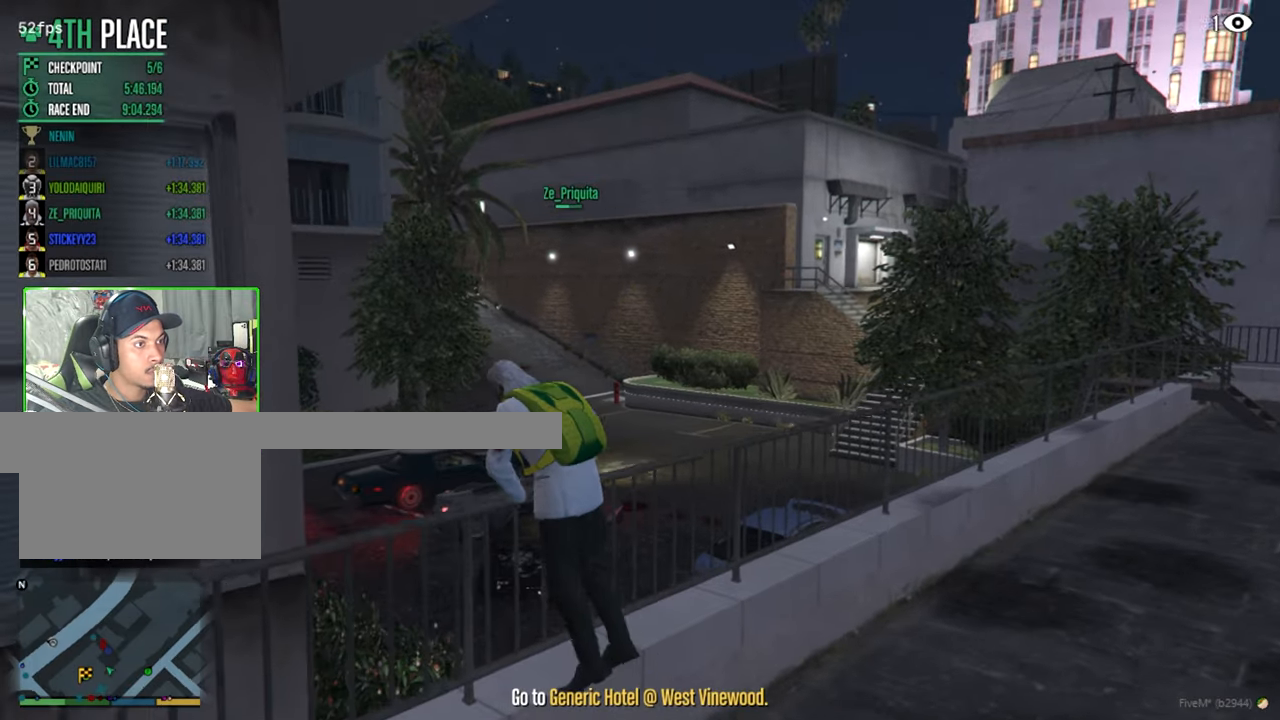
{"keys": [], "mouse": ["right"], "events": []}
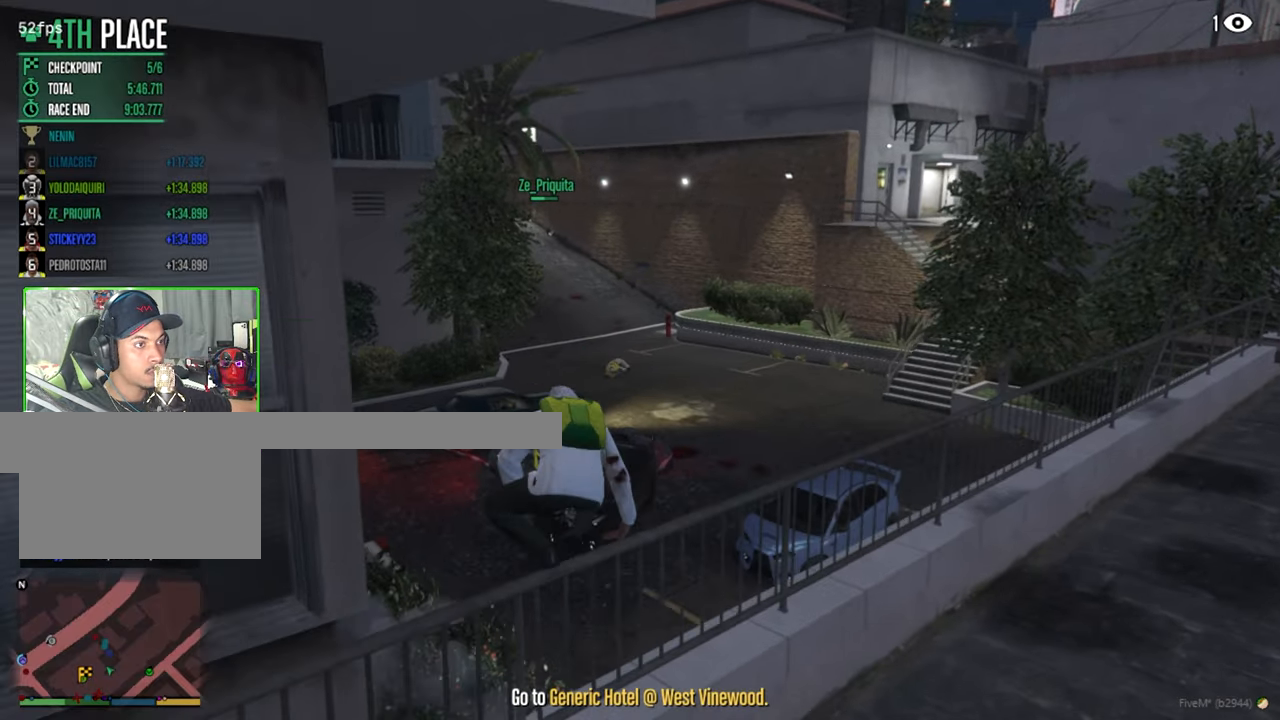
{"keys": [], "mouse": ["right"], "events": []}